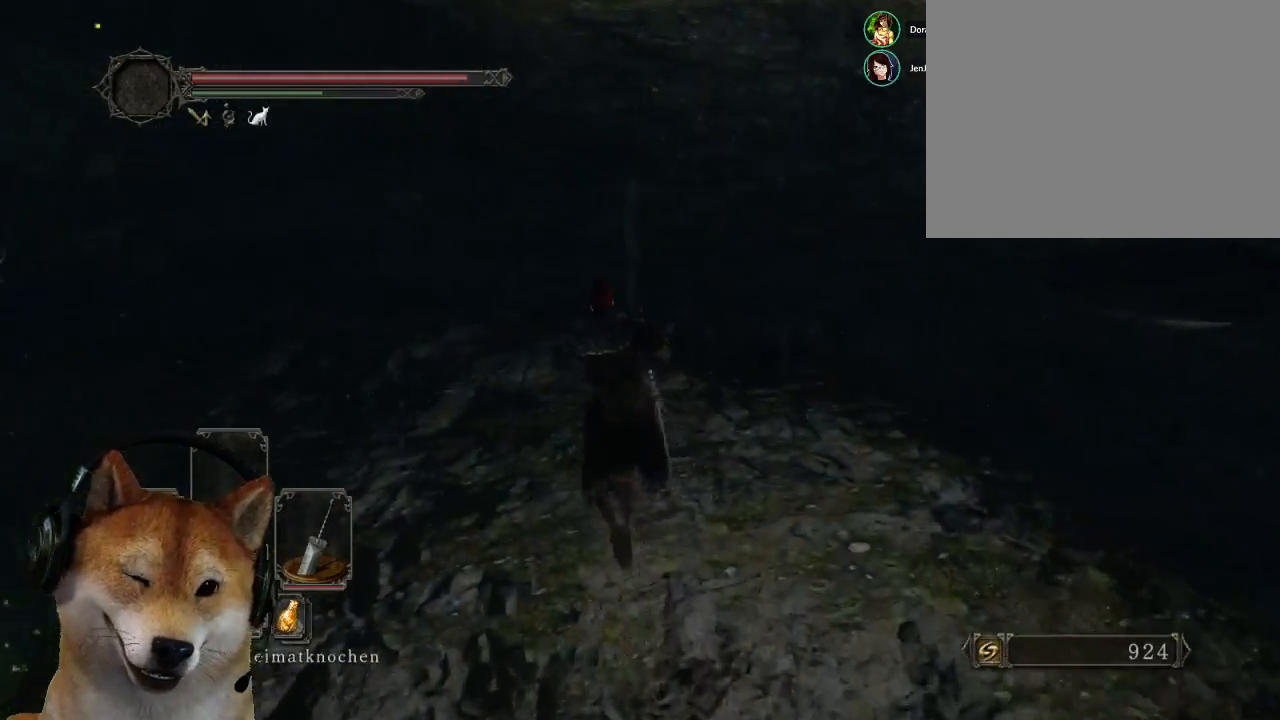
Gameplay with a controller (PlayStation layout); each line is a JSON object with the inputs held at the frame after it. "events" lists button and stick changes between this image and that frame as [ms after this image, input, new state], when the widget could be followed in between. Not read: L2 R2 START.
{"buttons": ["CIRCLE"], "left_stick": "up-right", "right_stick": "center", "events": [[33, "right_stick", "down-left"], [267, "left_stick", "up-right"], [367, "right_stick", "center"], [500, "CIRCLE", "down"]]}
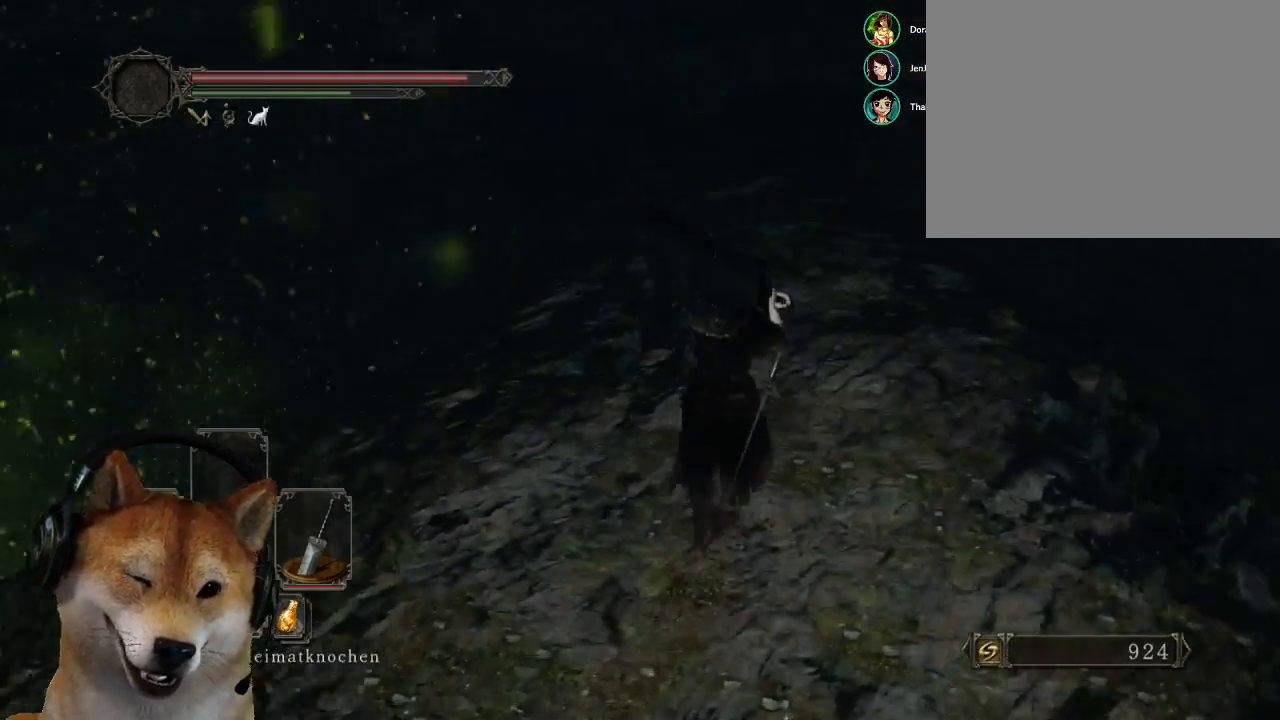
{"buttons": ["CIRCLE"], "left_stick": "up", "right_stick": "center", "events": [[167, "left_stick", "up"]]}
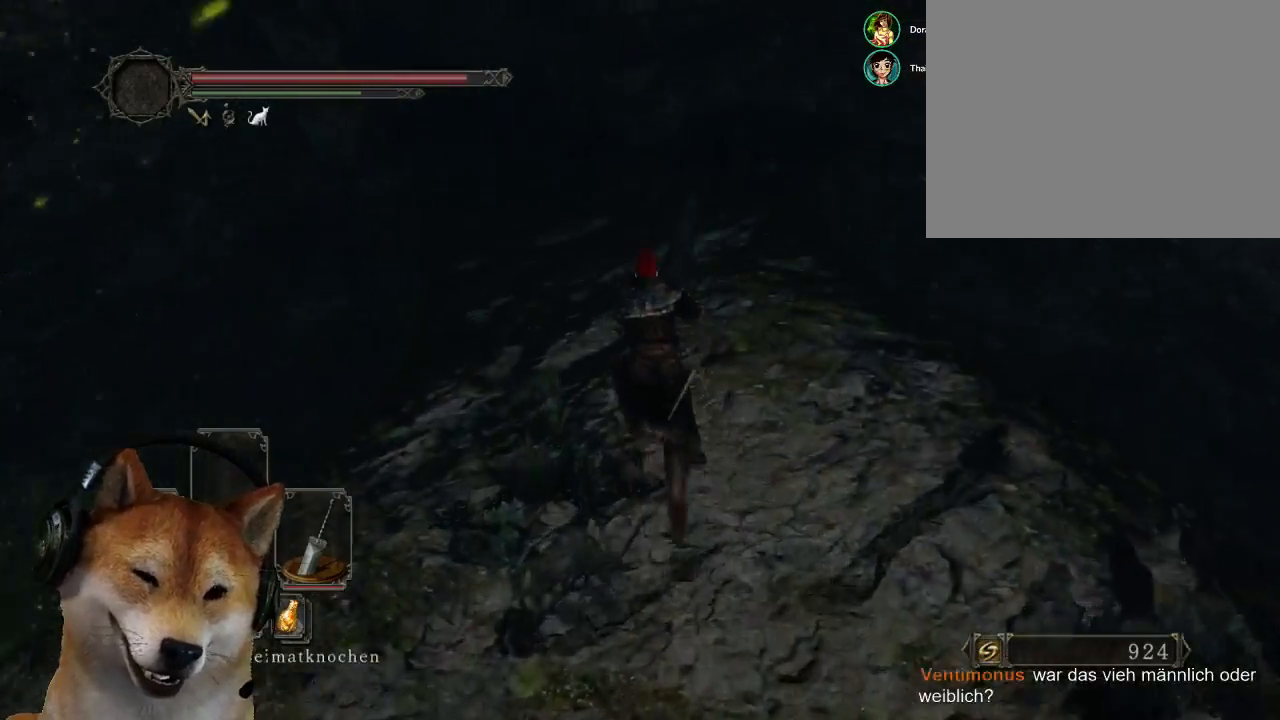
{"buttons": ["CIRCLE"], "left_stick": "up", "right_stick": "center", "events": []}
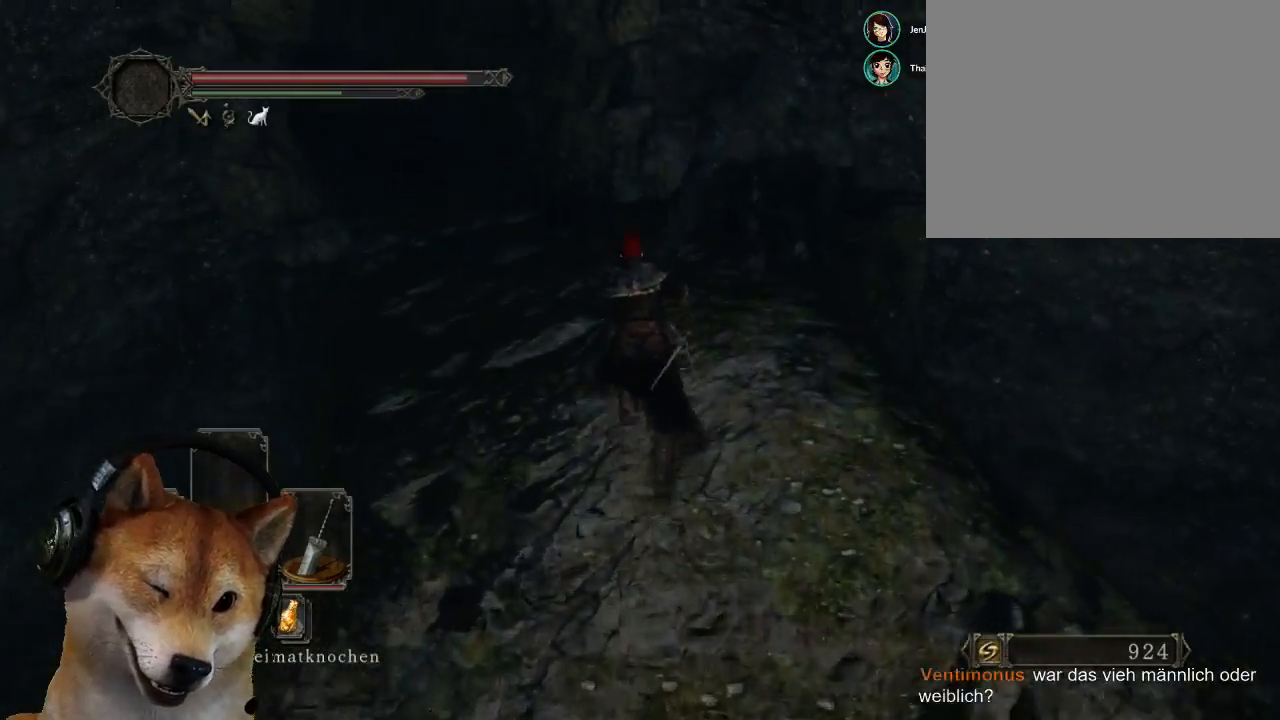
{"buttons": [], "left_stick": "up", "right_stick": "down-left", "events": [[300, "CIRCLE", "up"], [500, "right_stick", "down-left"]]}
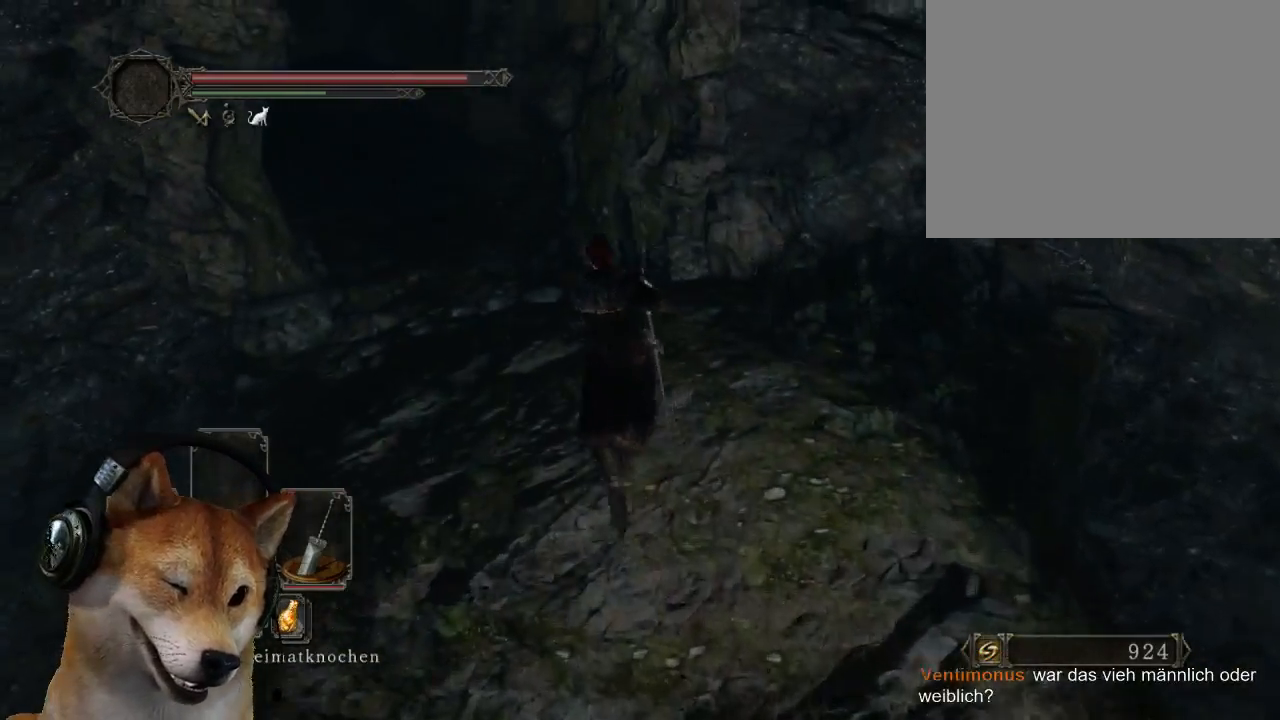
{"buttons": ["CIRCLE"], "left_stick": "up", "right_stick": "center", "events": [[167, "right_stick", "center"], [267, "CIRCLE", "down"]]}
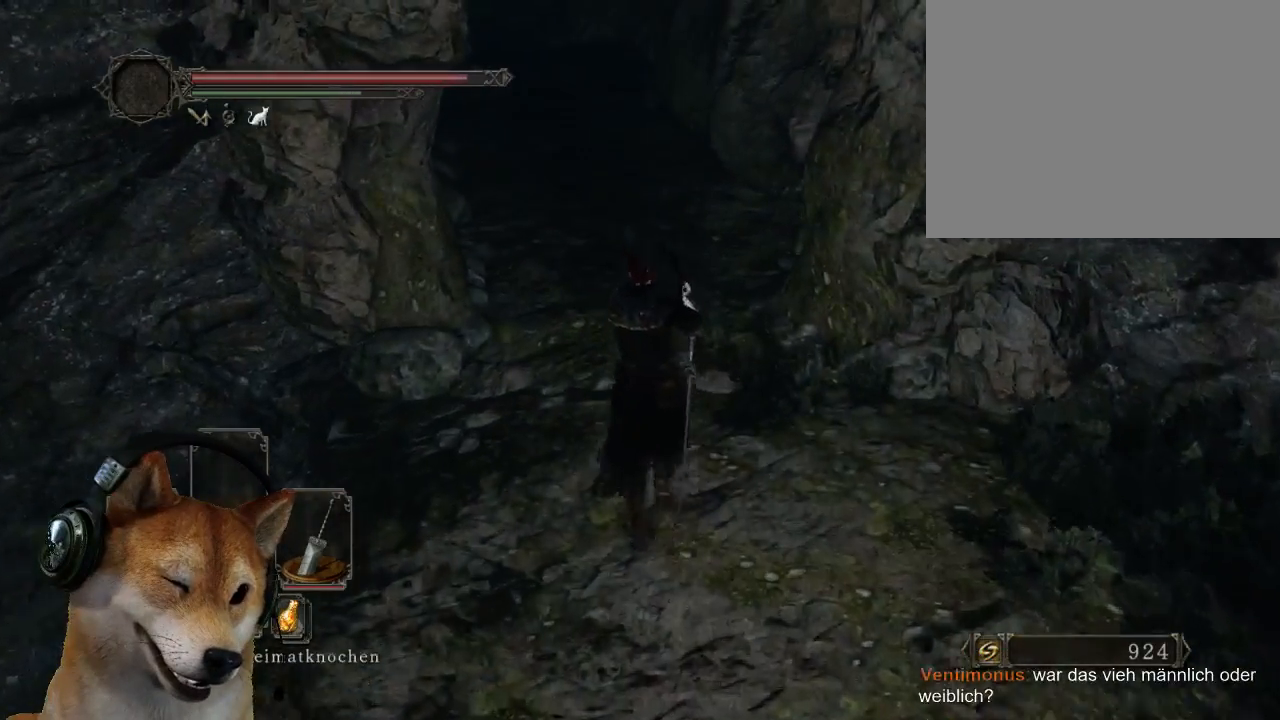
{"buttons": ["CIRCLE"], "left_stick": "up", "right_stick": "center", "events": []}
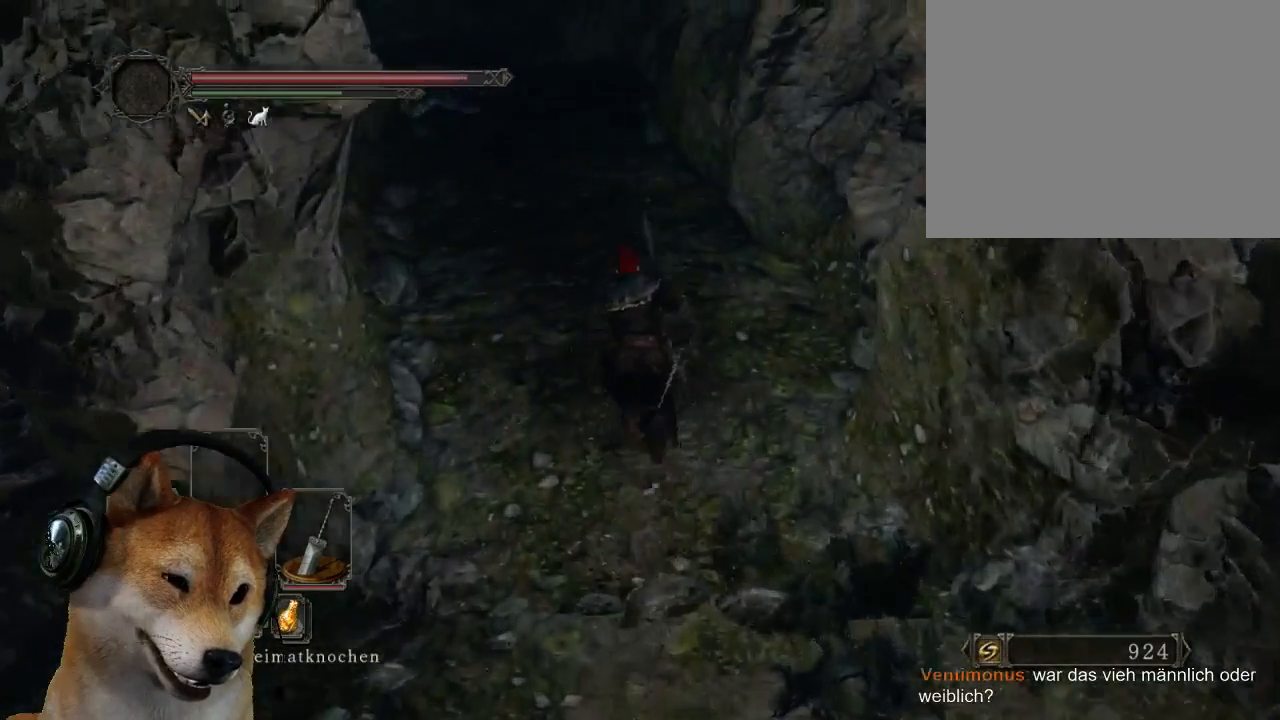
{"buttons": ["CIRCLE"], "left_stick": "up", "right_stick": "center", "events": []}
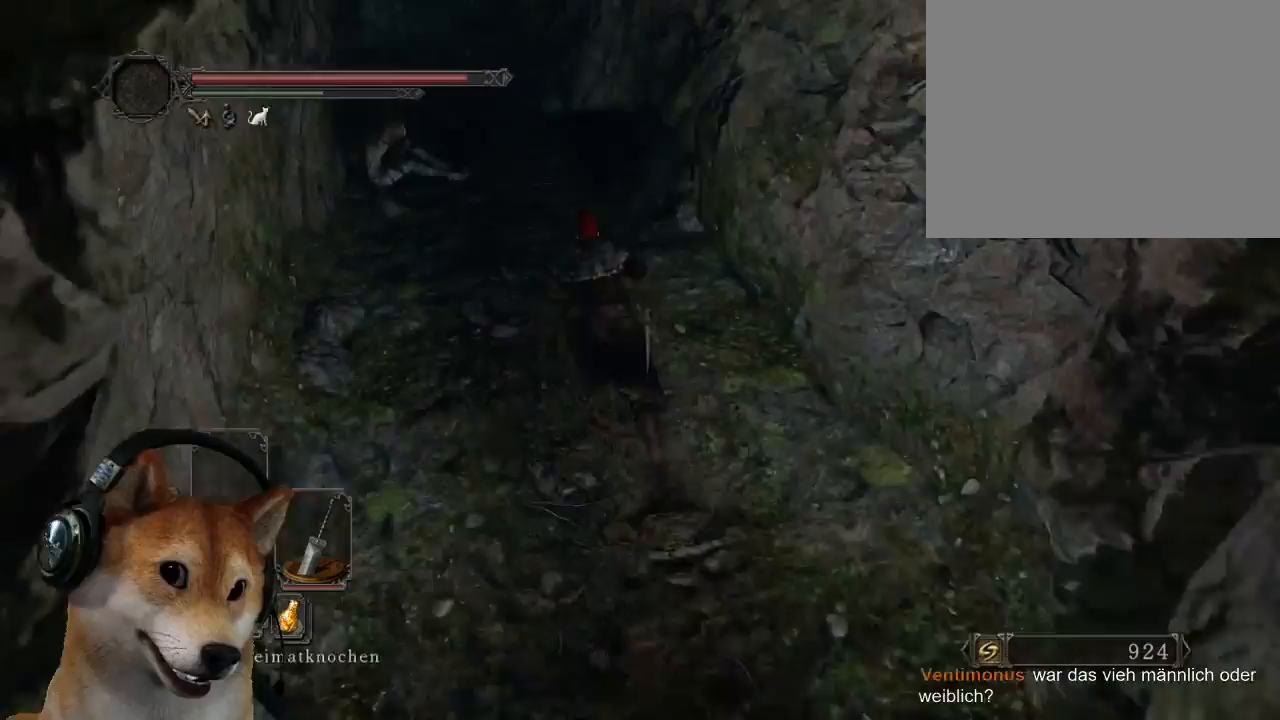
{"buttons": [], "left_stick": "up", "right_stick": "center", "events": [[33, "CIRCLE", "up"], [400, "right_stick", "left"], [500, "right_stick", "center"]]}
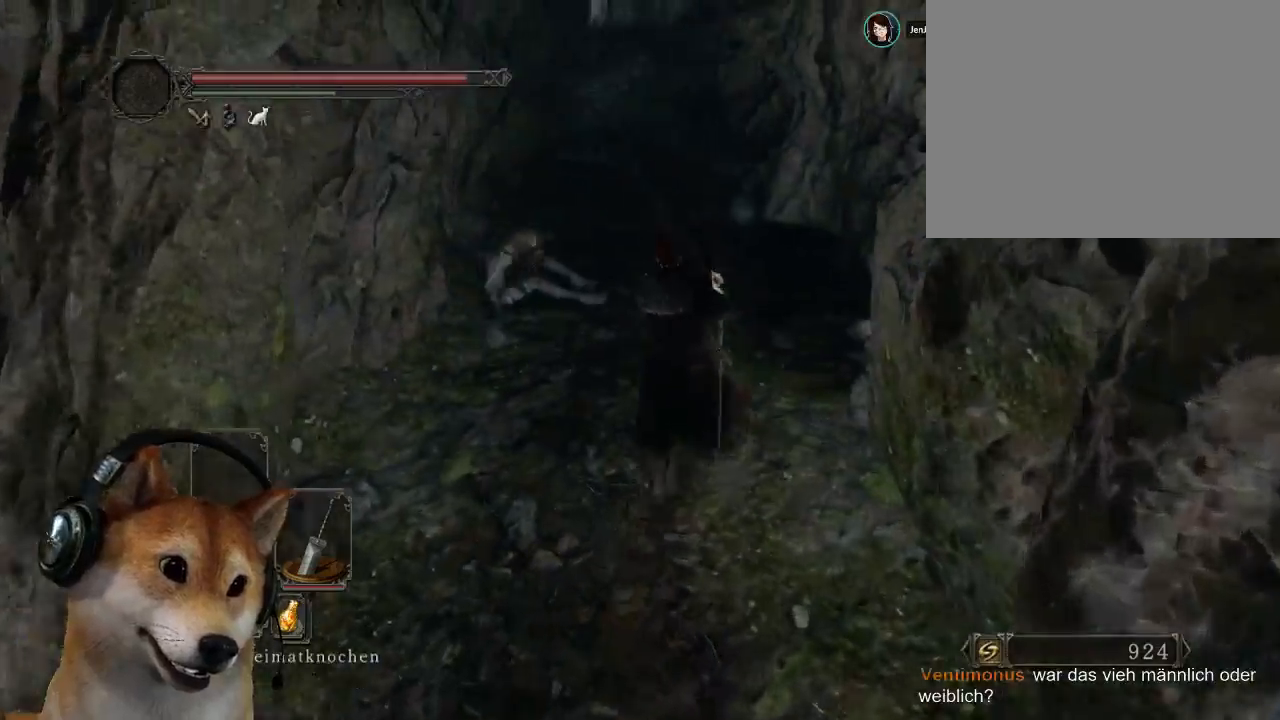
{"buttons": ["CIRCLE"], "left_stick": "up", "right_stick": "center", "events": [[100, "CIRCLE", "down"]]}
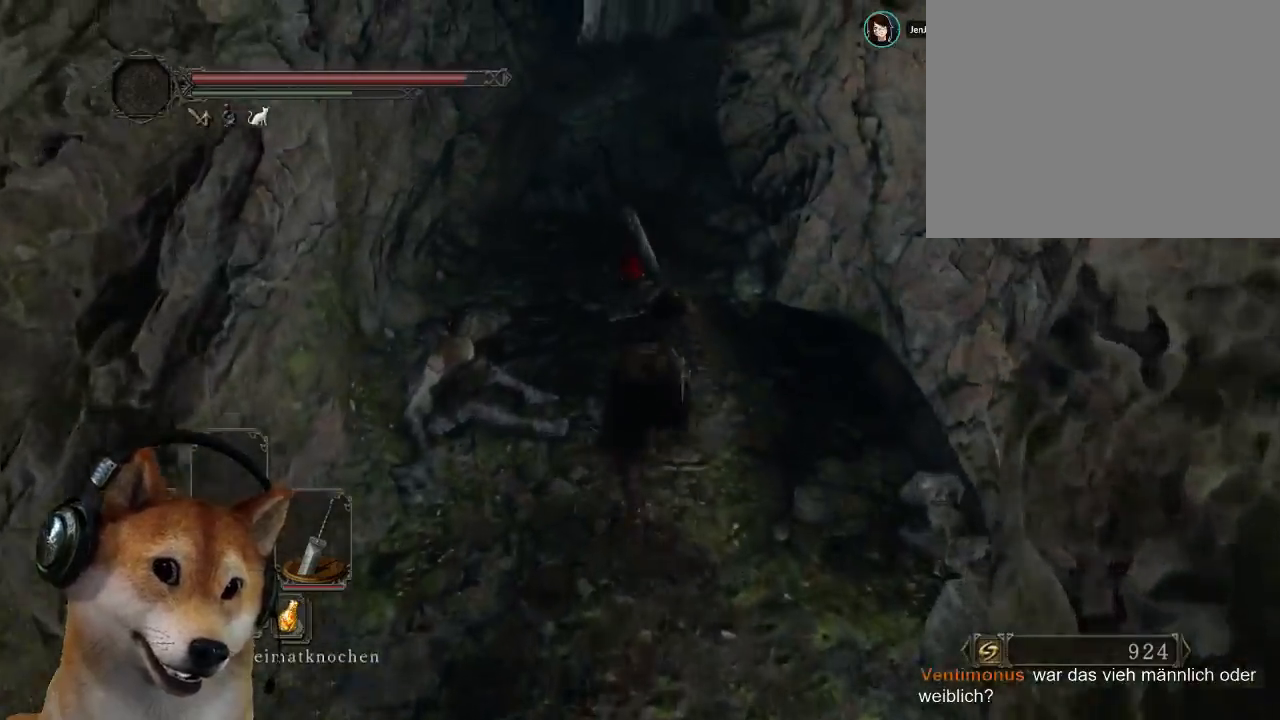
{"buttons": ["CIRCLE"], "left_stick": "up", "right_stick": "center", "events": []}
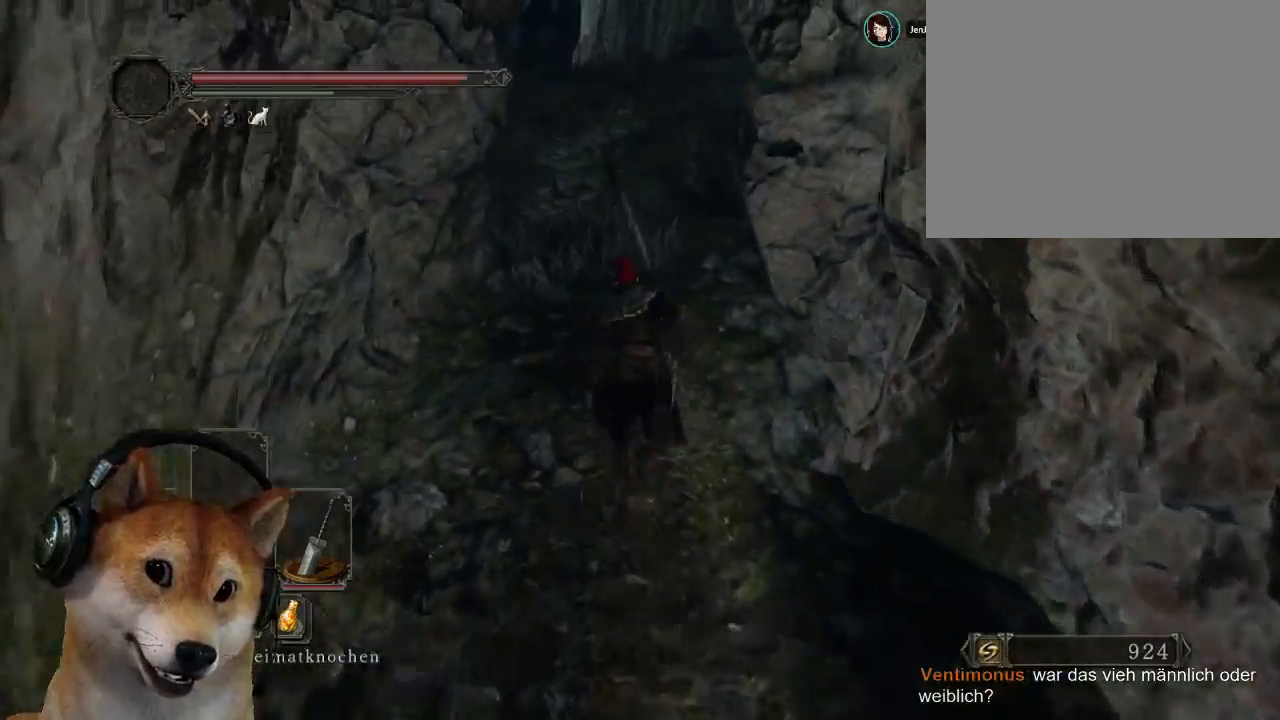
{"buttons": [], "left_stick": "up", "right_stick": "center", "events": [[333, "L3", "down"], [500, "CIRCLE", "up"], [500, "L3", "up"]]}
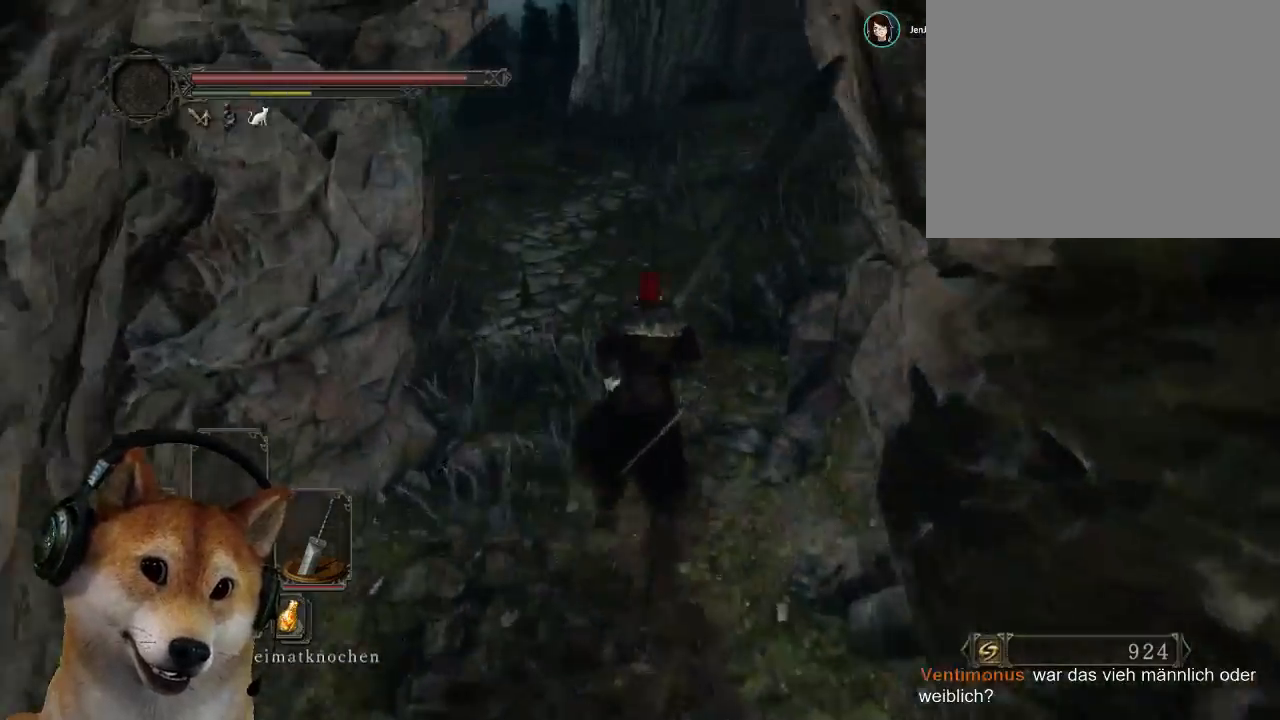
{"buttons": [], "left_stick": "up", "right_stick": "down-left", "events": [[133, "right_stick", "down-left"]]}
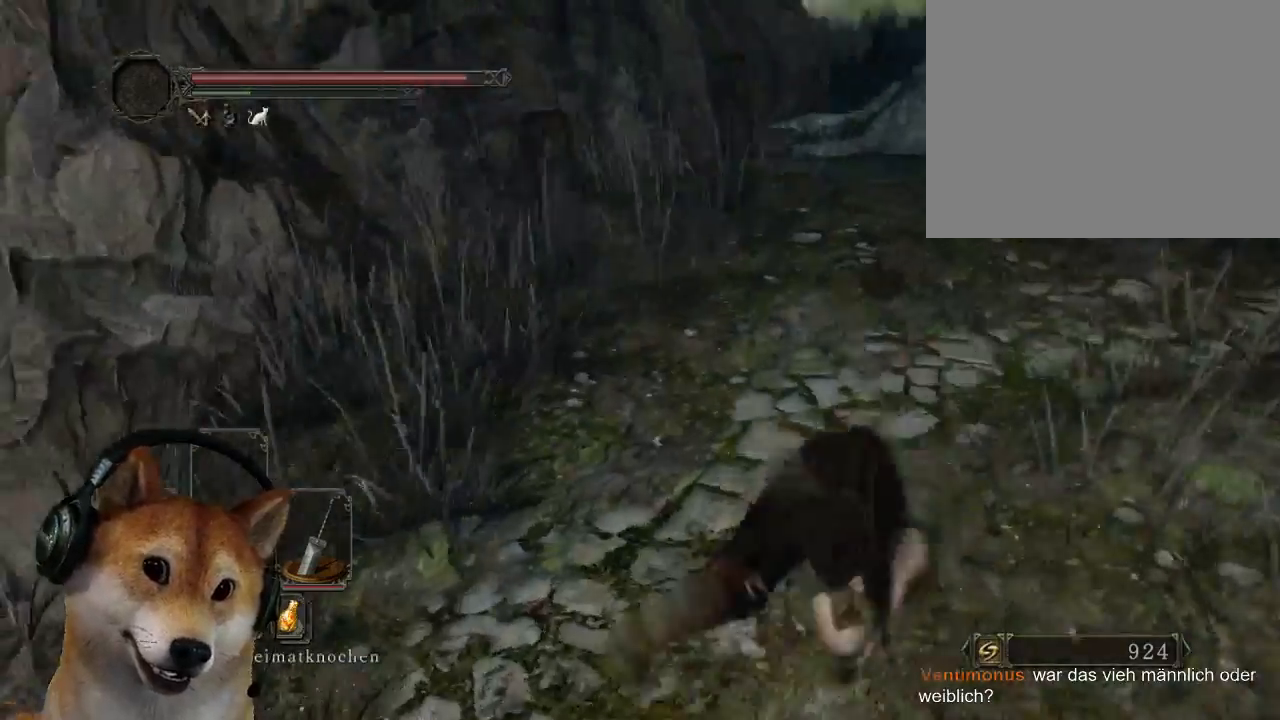
{"buttons": [], "left_stick": "up-right", "right_stick": "right", "events": [[33, "left_stick", "up-right"], [33, "right_stick", "left"], [167, "right_stick", "center"], [367, "right_stick", "up-right"], [467, "right_stick", "right"]]}
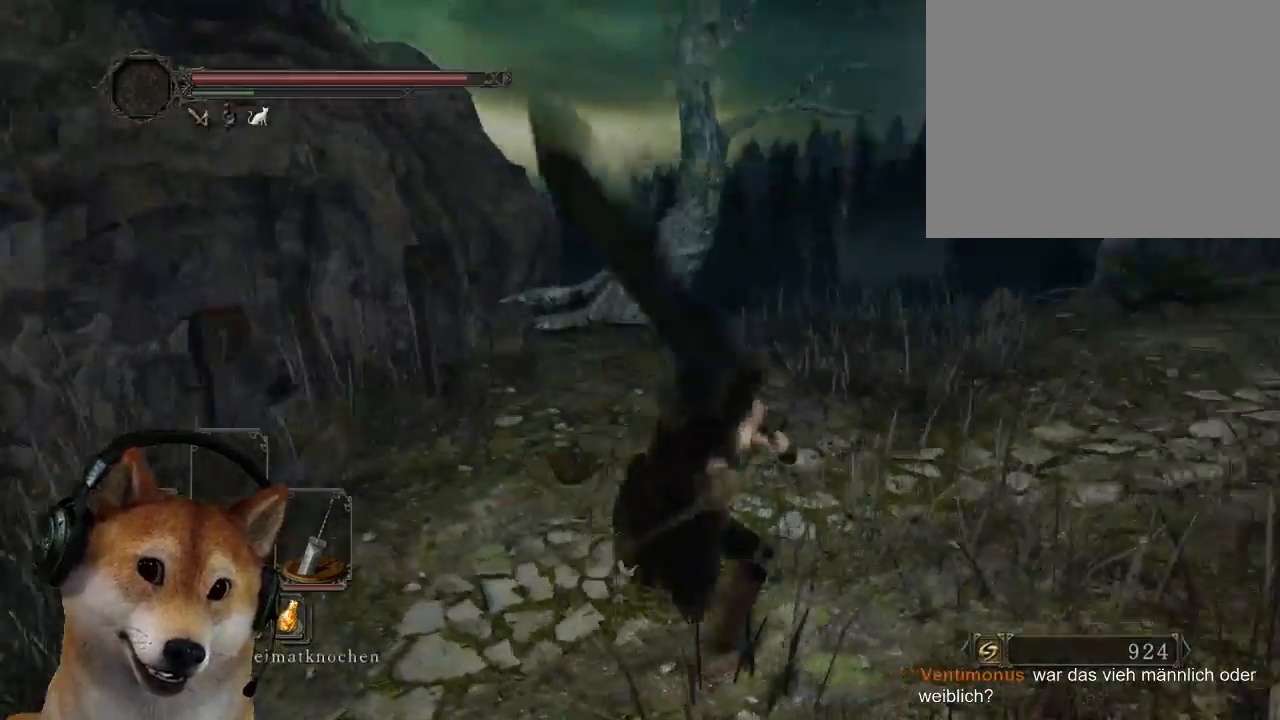
{"buttons": [], "left_stick": "up", "right_stick": "center", "events": [[400, "left_stick", "up"], [400, "right_stick", "center"]]}
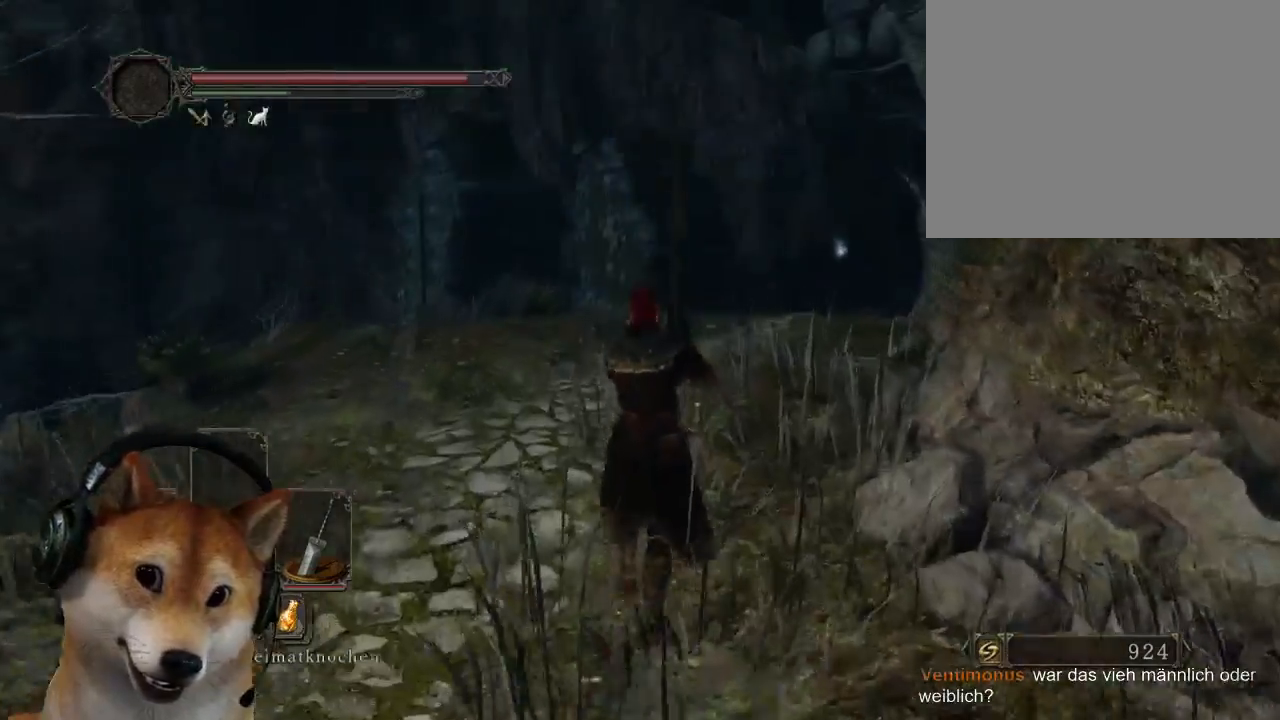
{"buttons": [], "left_stick": "up", "right_stick": "down-right", "events": [[67, "left_stick", "up-right"], [400, "right_stick", "down-right"], [500, "left_stick", "up"]]}
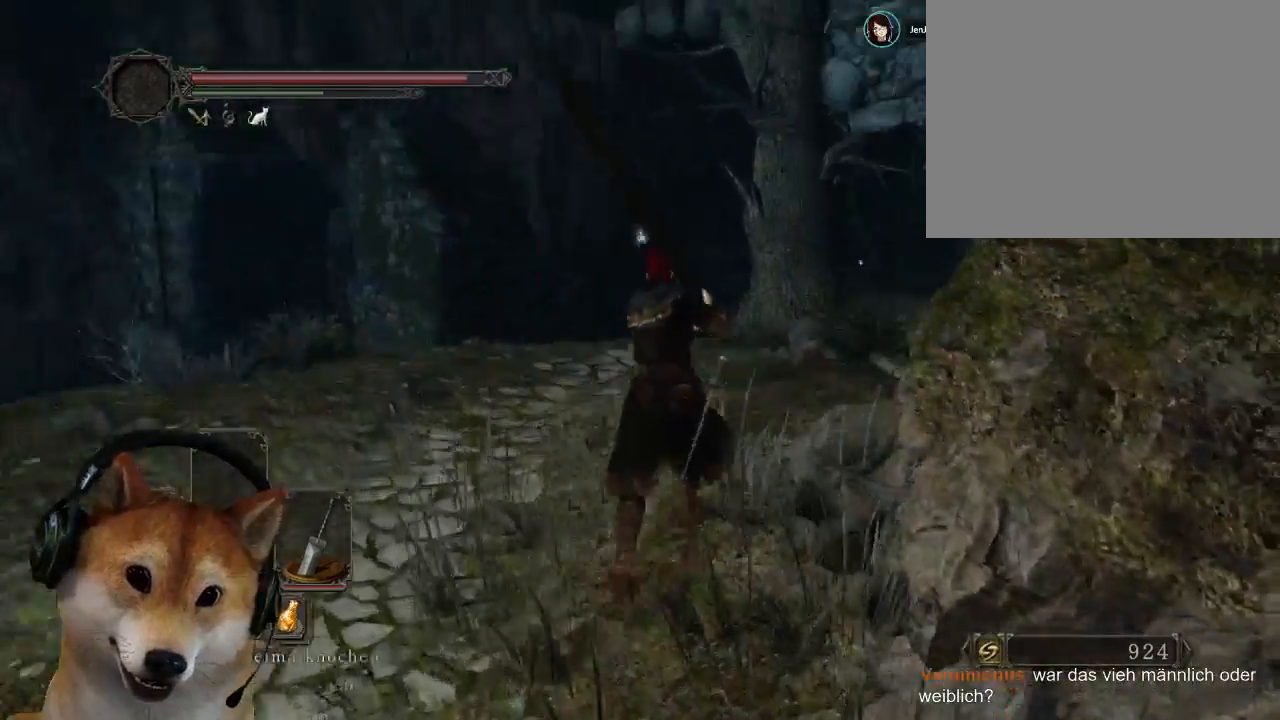
{"buttons": [], "left_stick": "up-left", "right_stick": "right", "events": [[167, "left_stick", "up-left"], [367, "right_stick", "right"]]}
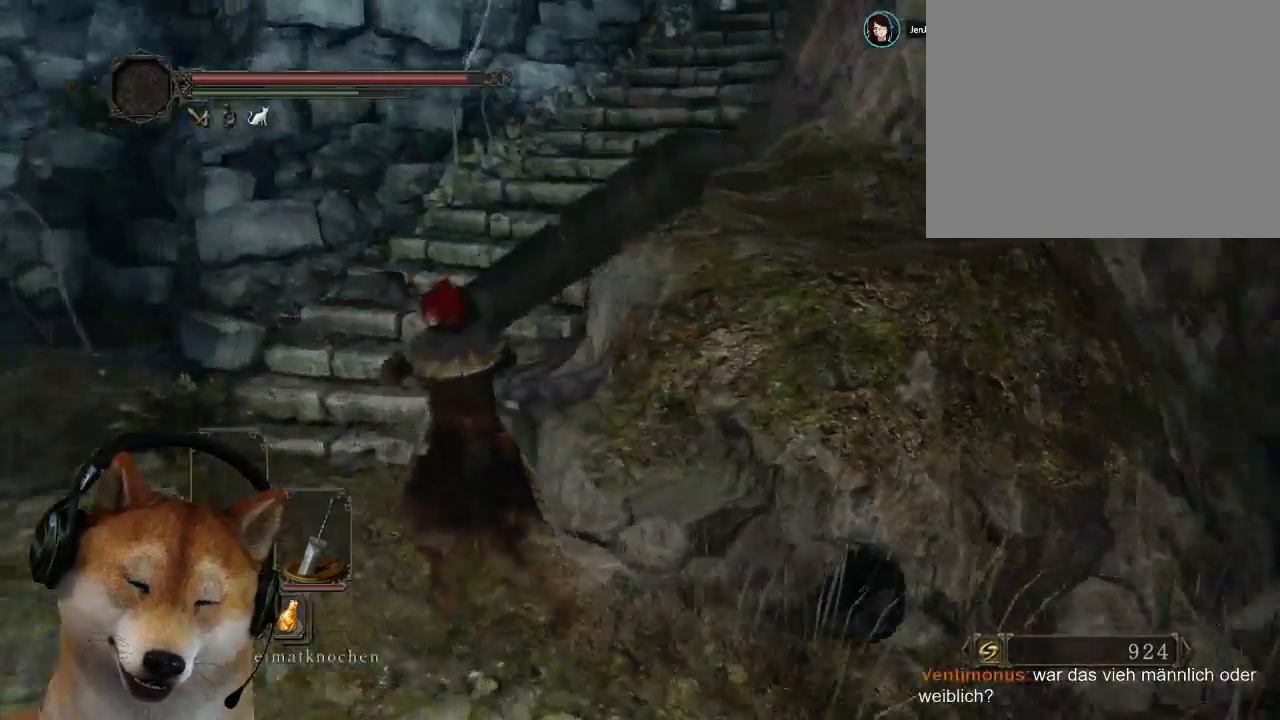
{"buttons": ["CIRCLE"], "left_stick": "up-right", "right_stick": "center", "events": [[67, "right_stick", "center"], [133, "CIRCLE", "down"], [267, "left_stick", "up"], [500, "left_stick", "up-right"]]}
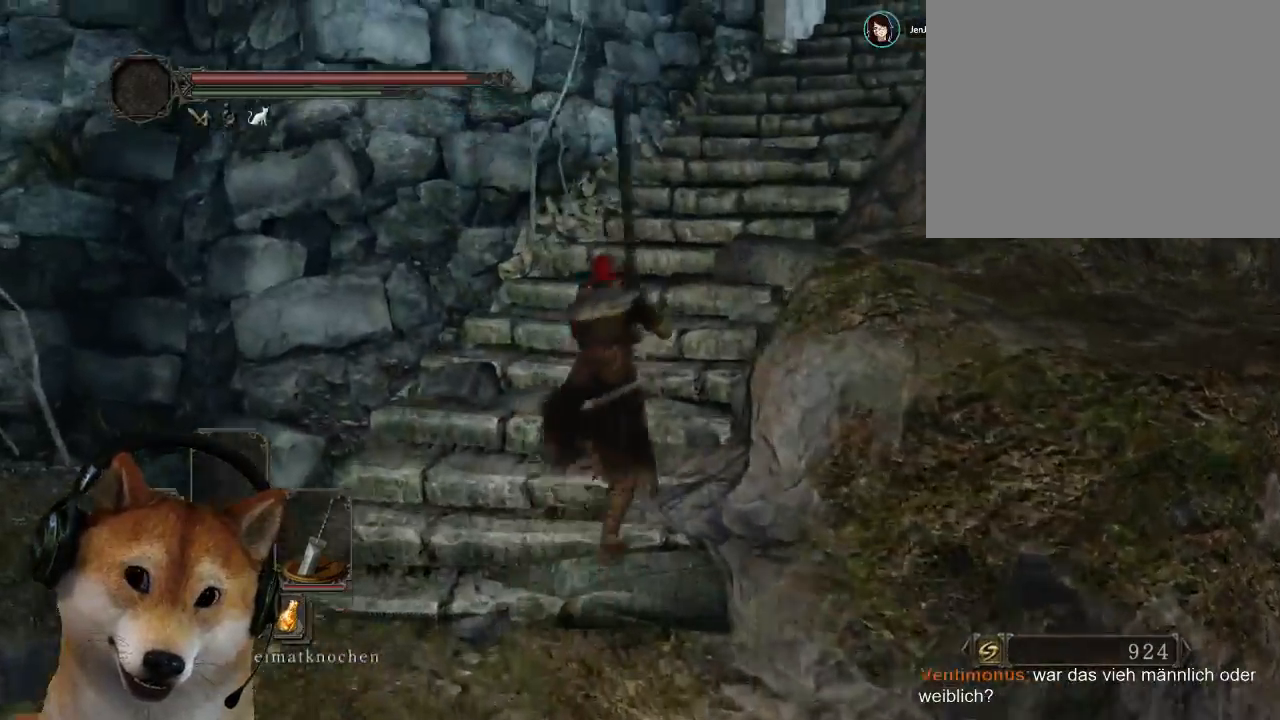
{"buttons": ["CIRCLE", "L3"], "left_stick": "up-right", "right_stick": "center", "events": [[333, "L3", "down"]]}
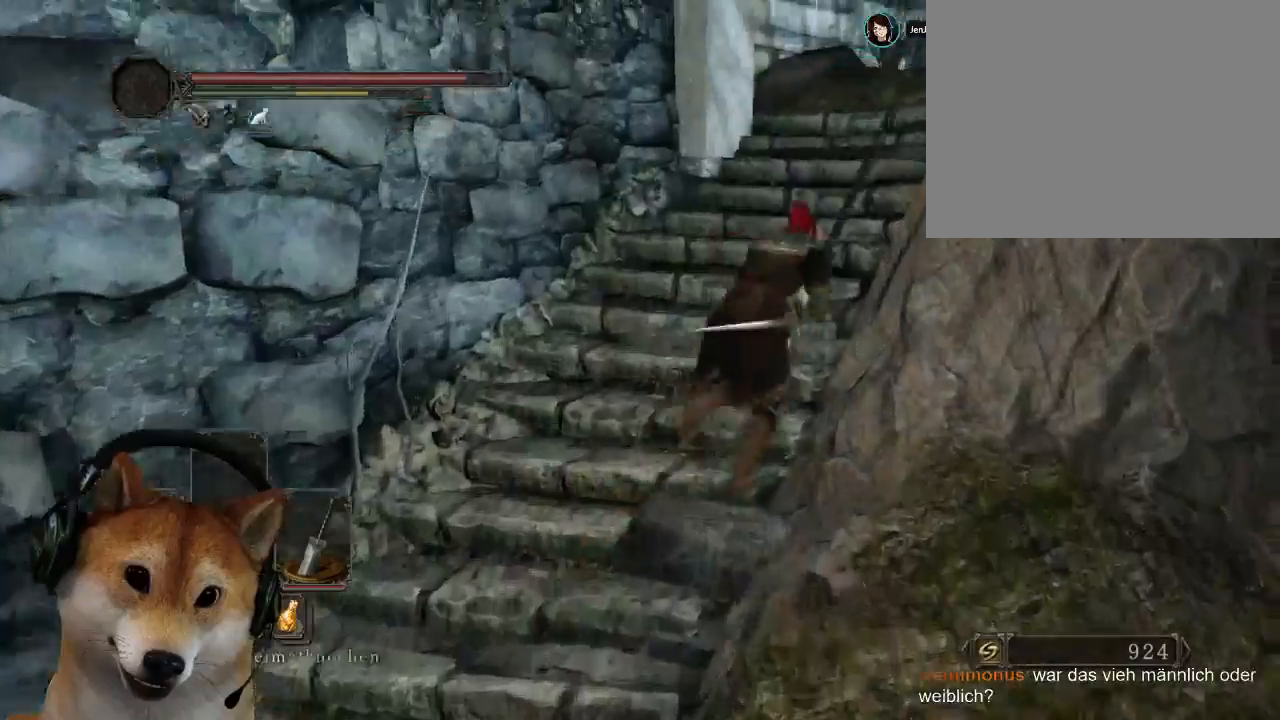
{"buttons": [], "left_stick": "up", "right_stick": "right", "events": [[33, "CIRCLE", "up"], [133, "L3", "up"], [233, "right_stick", "right"], [300, "left_stick", "up"]]}
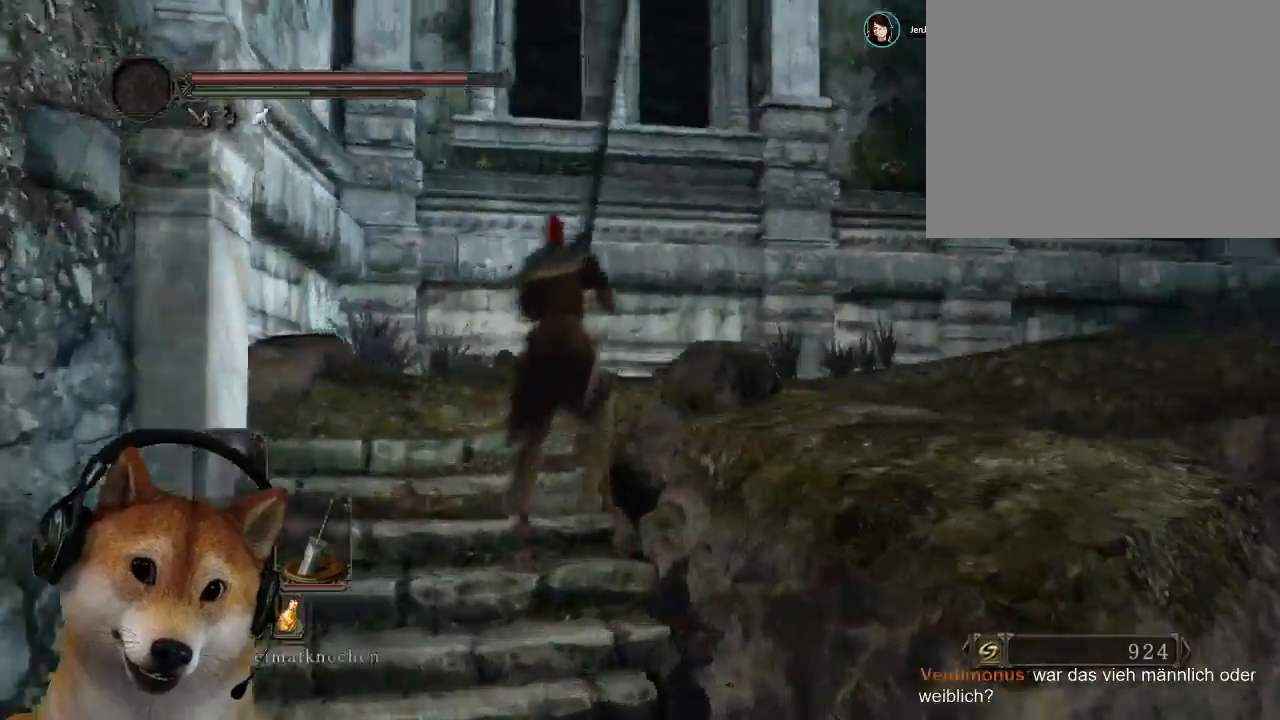
{"buttons": ["CIRCLE"], "left_stick": "up", "right_stick": "center", "events": [[33, "left_stick", "up-left"], [333, "left_stick", "up"], [333, "right_stick", "center"], [400, "CIRCLE", "down"]]}
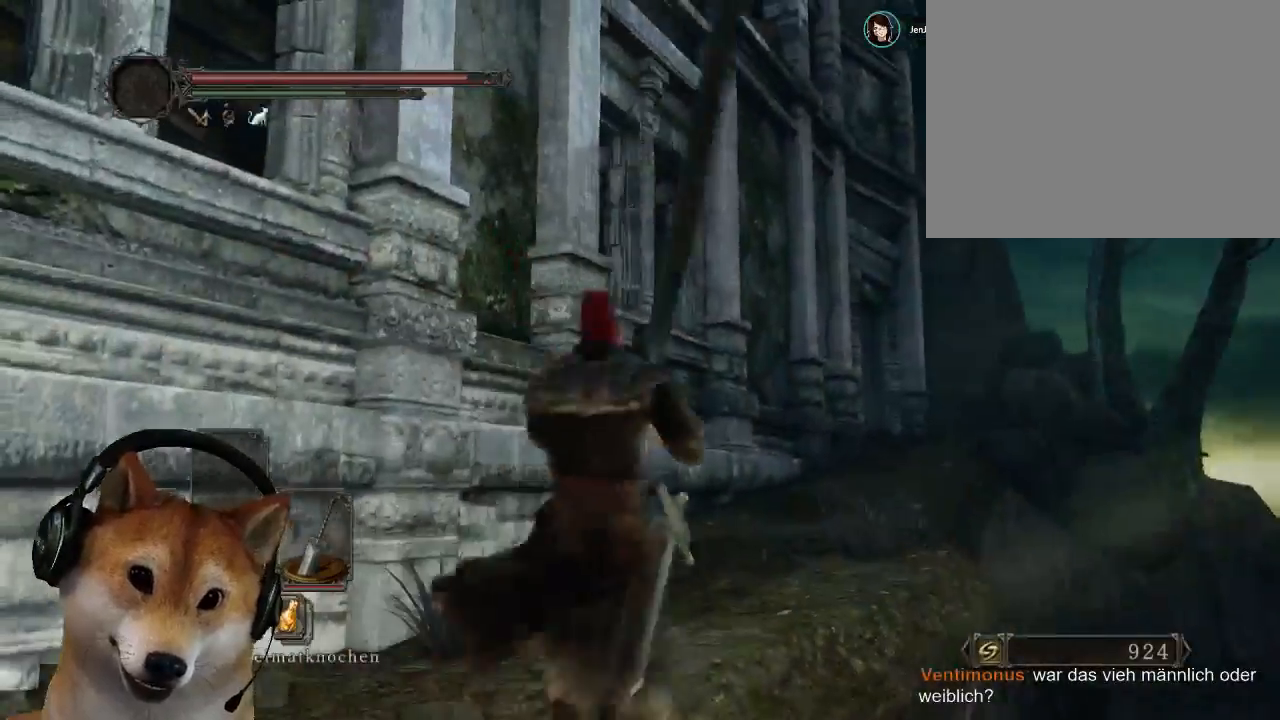
{"buttons": ["CIRCLE"], "left_stick": "up-right", "right_stick": "center", "events": [[367, "left_stick", "up-right"]]}
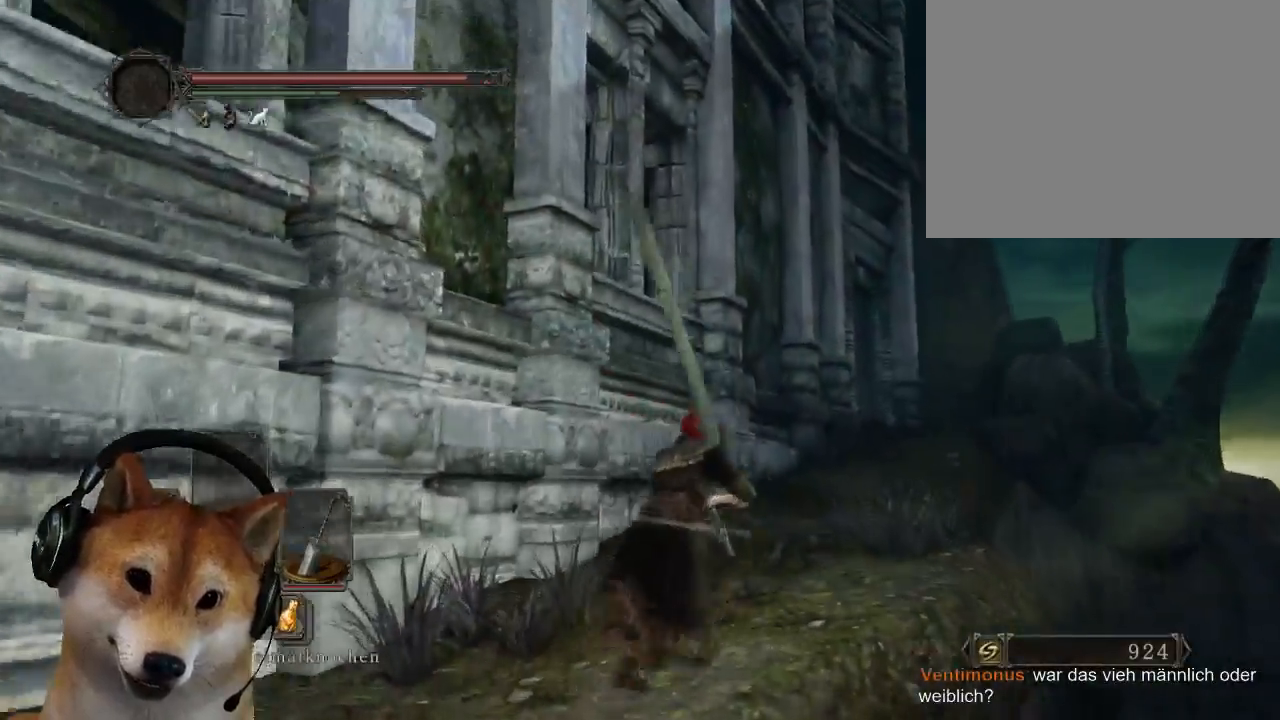
{"buttons": ["CIRCLE", "L3"], "left_stick": "up-right", "right_stick": "center", "events": [[333, "L3", "down"]]}
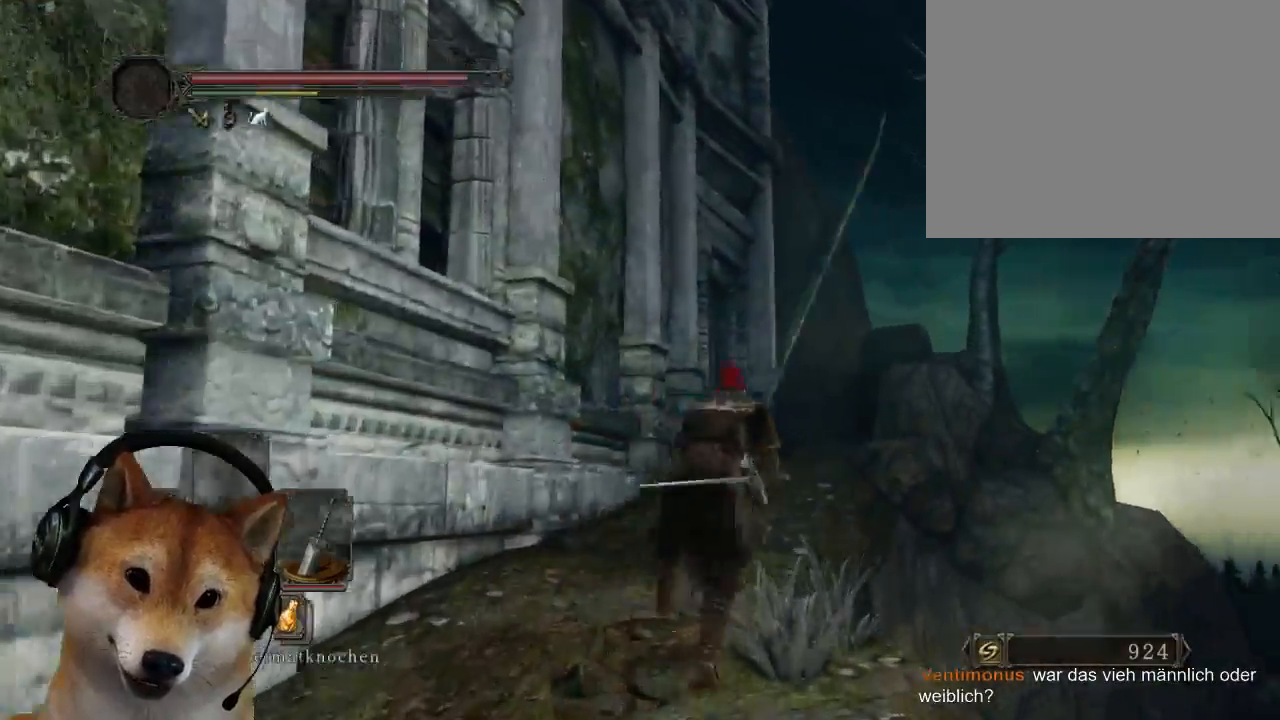
{"buttons": [], "left_stick": "up", "right_stick": "down-left", "events": [[33, "CIRCLE", "up"], [33, "L3", "up"], [67, "left_stick", "up"], [167, "right_stick", "down-left"]]}
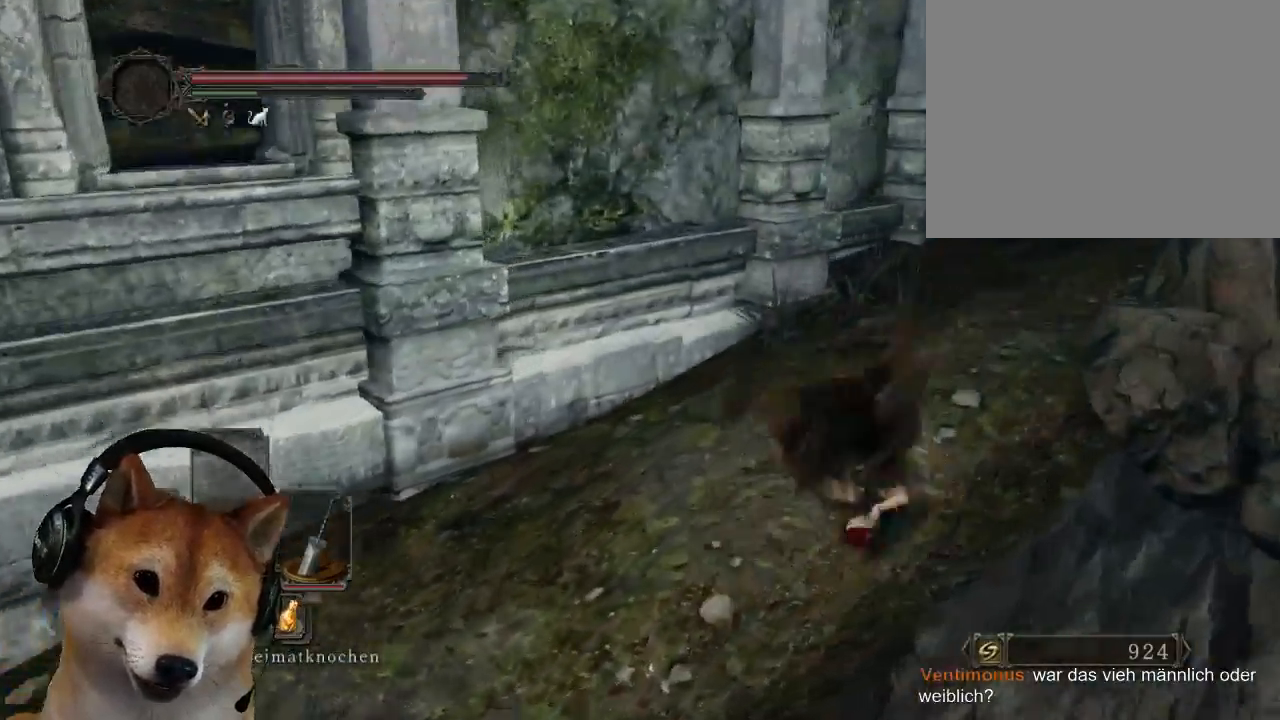
{"buttons": [], "left_stick": "right", "right_stick": "center", "events": [[67, "right_stick", "left"], [267, "left_stick", "up-right"], [267, "right_stick", "down-left"], [400, "left_stick", "right"], [467, "right_stick", "center"]]}
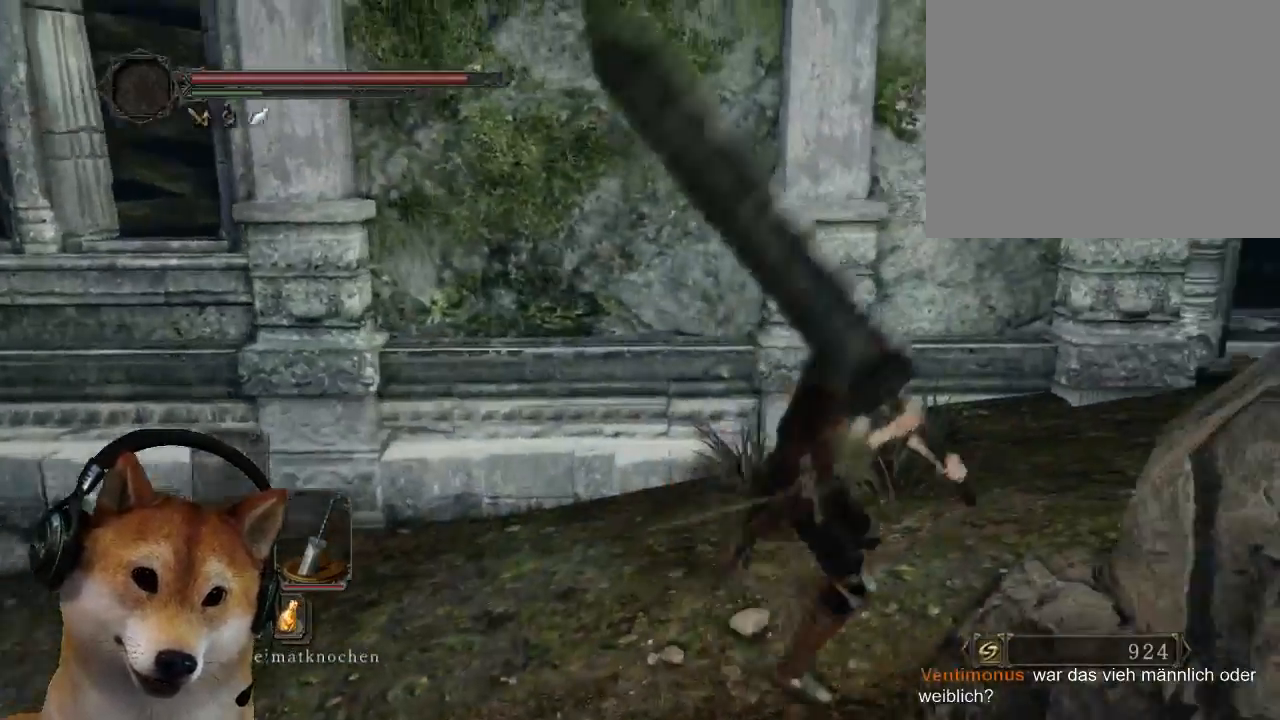
{"buttons": [], "left_stick": "right", "right_stick": "down-left", "events": [[467, "right_stick", "down-left"]]}
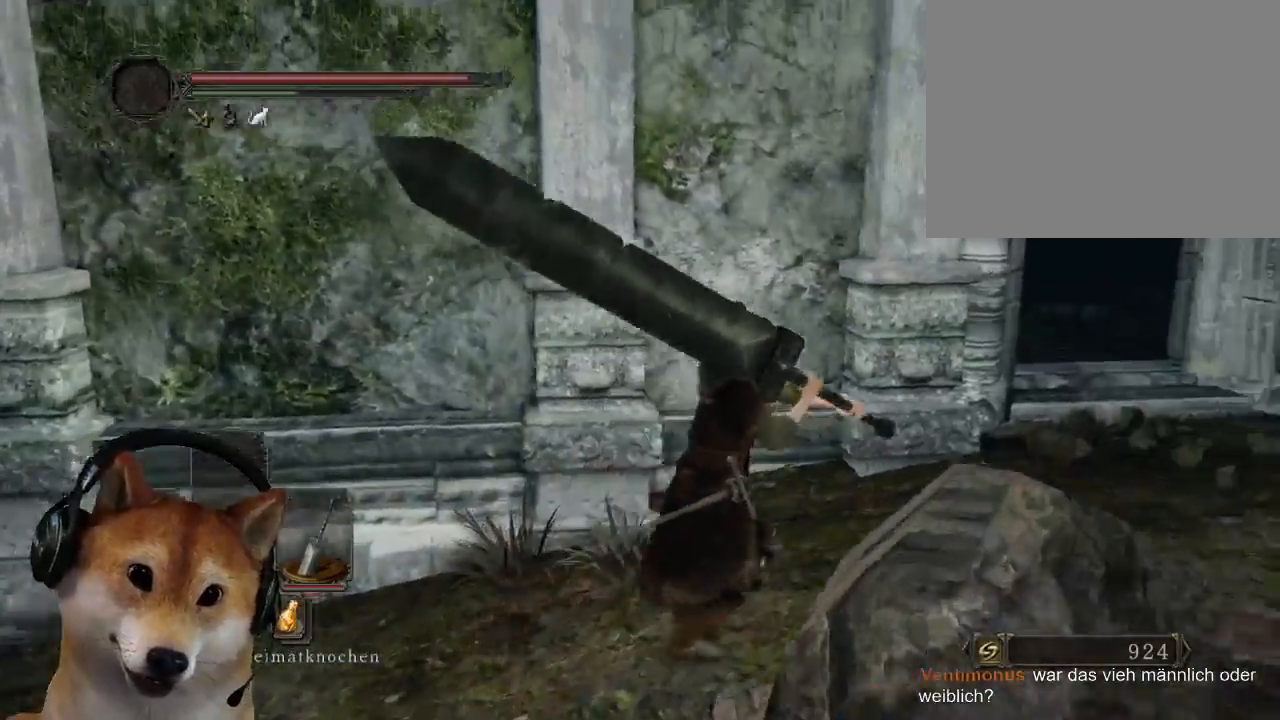
{"buttons": [], "left_stick": "right", "right_stick": "left", "events": [[100, "right_stick", "center"], [233, "right_stick", "left"]]}
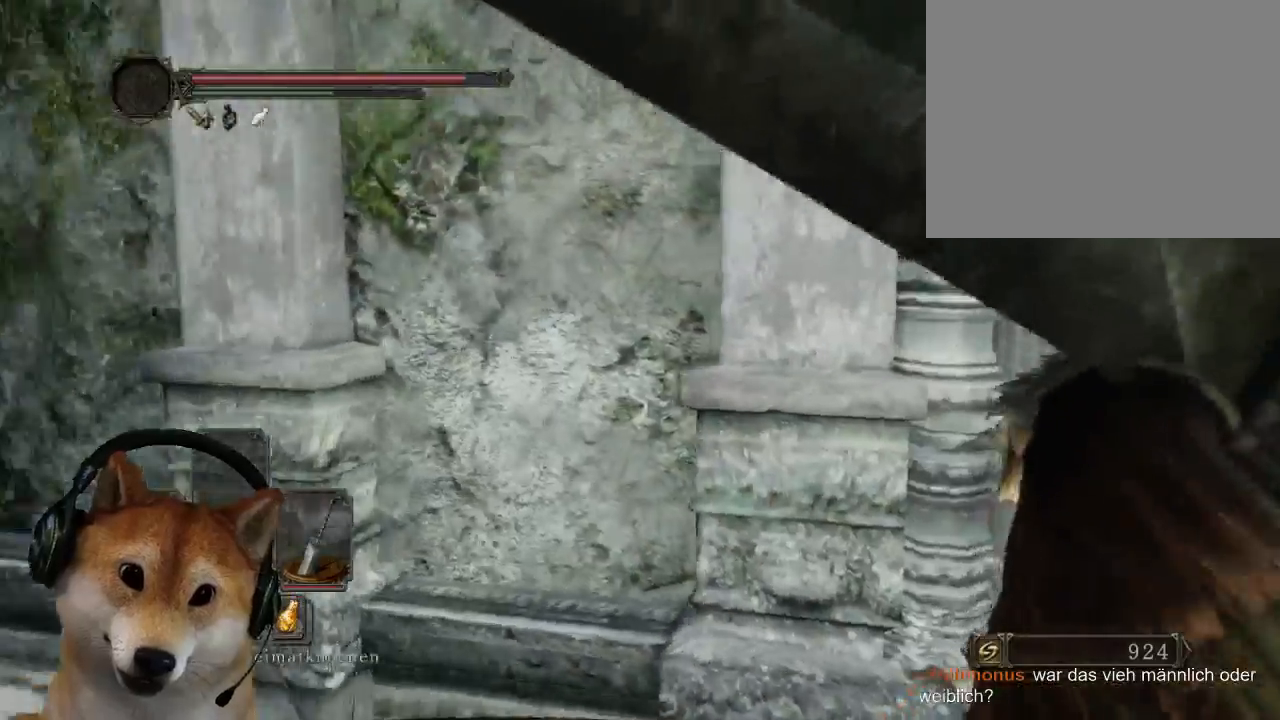
{"buttons": [], "left_stick": "up-right", "right_stick": "left", "events": [[167, "right_stick", "center"], [267, "TRIANGLE", "down"], [333, "TRIANGLE", "up"], [333, "left_stick", "up-right"], [500, "right_stick", "left"]]}
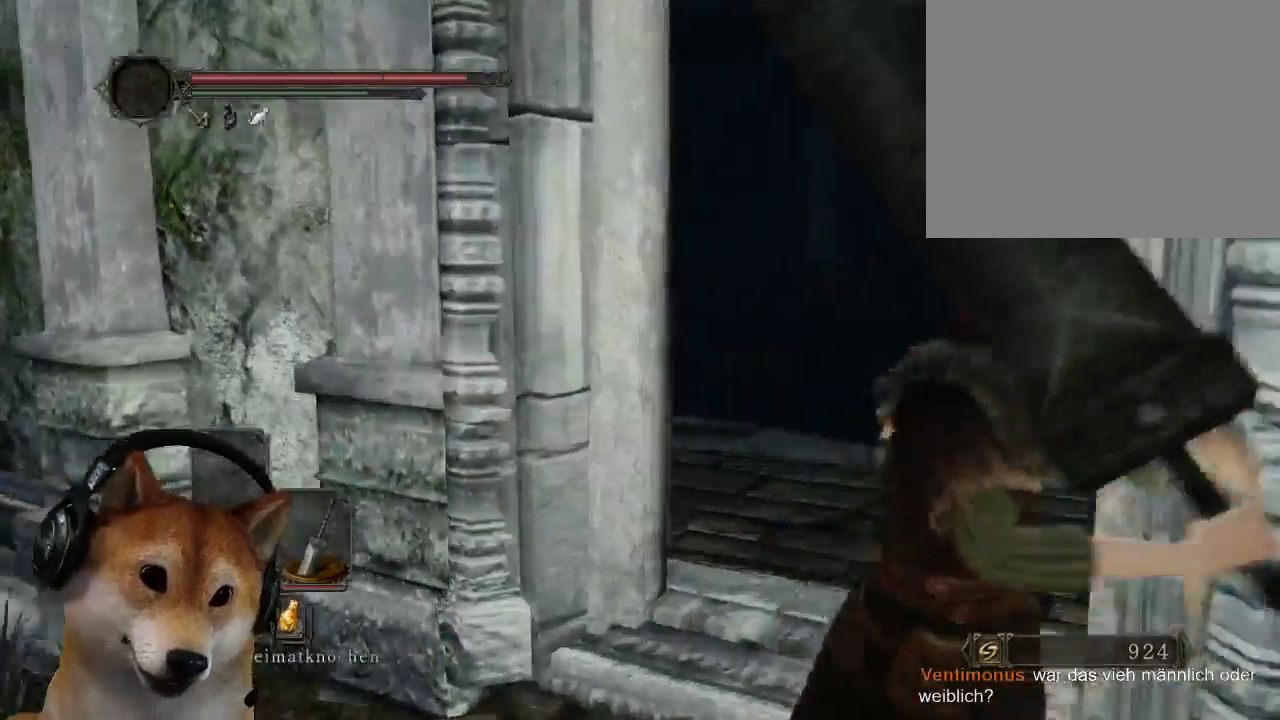
{"buttons": ["CIRCLE"], "left_stick": "up-right", "right_stick": "center", "events": [[467, "right_stick", "center"], [500, "CIRCLE", "down"]]}
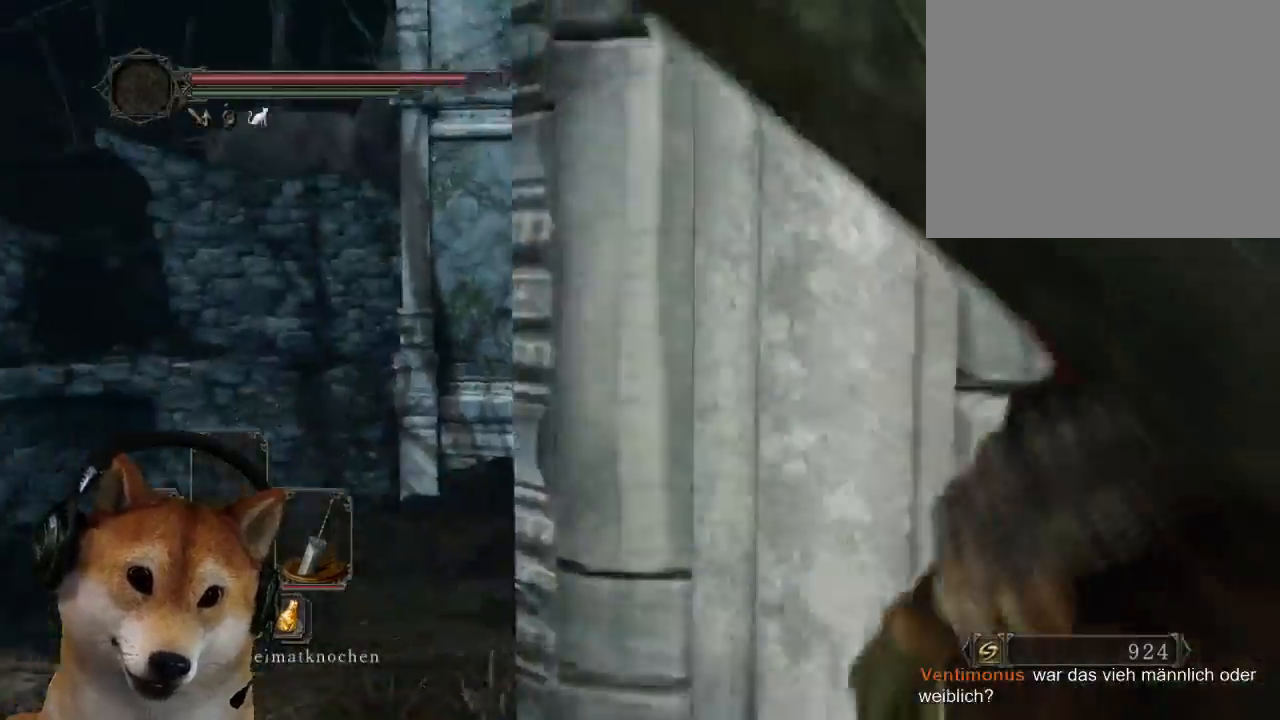
{"buttons": ["CIRCLE"], "left_stick": "up", "right_stick": "center", "events": [[300, "left_stick", "up"]]}